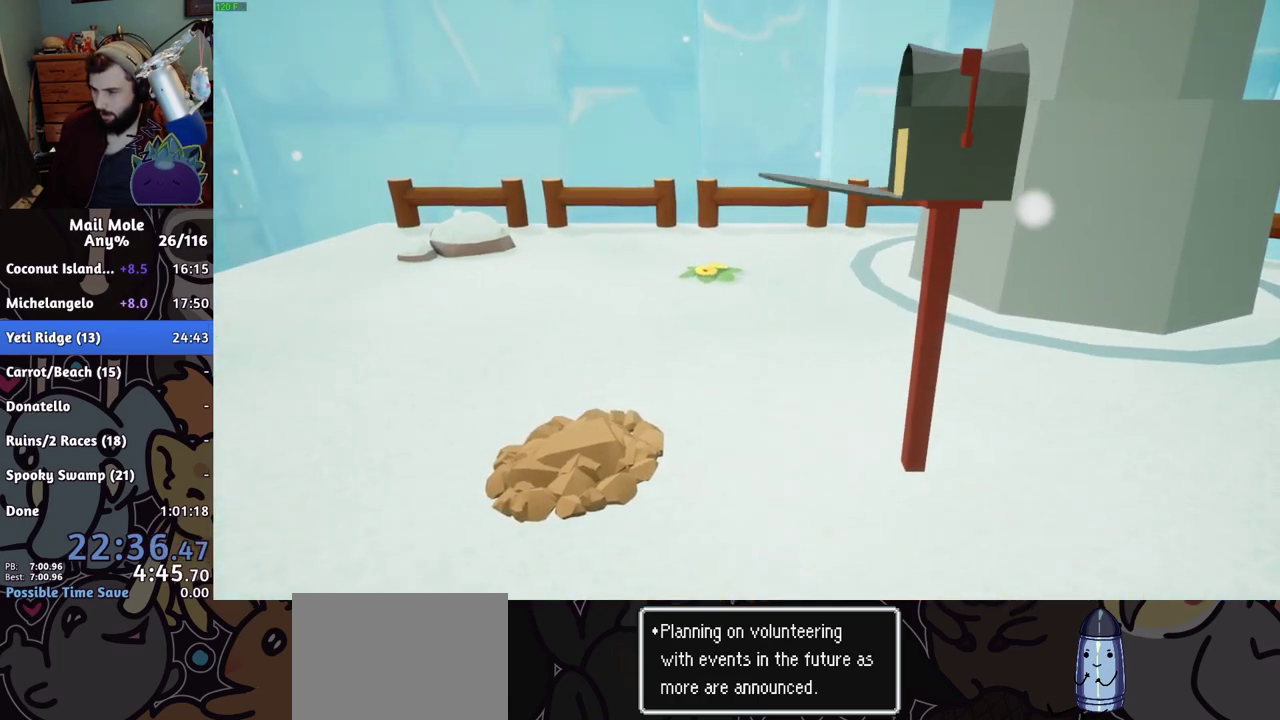
Gameplay with a controller (PlayStation layout); each line is a JSON object with the inputs held at the frame after it. "events" lists button and stick changes between this image and that frame as [ms after this image, input, new state], when the widget could be followed in between. Not read: R3.
{"buttons": [], "left_stick": "center", "right_stick": "center", "events": [[16, "CROSS", "up"], [83, "CROSS", "down"], [133, "CROSS", "up"], [283, "CROSS", "down"], [333, "CROSS", "up"]]}
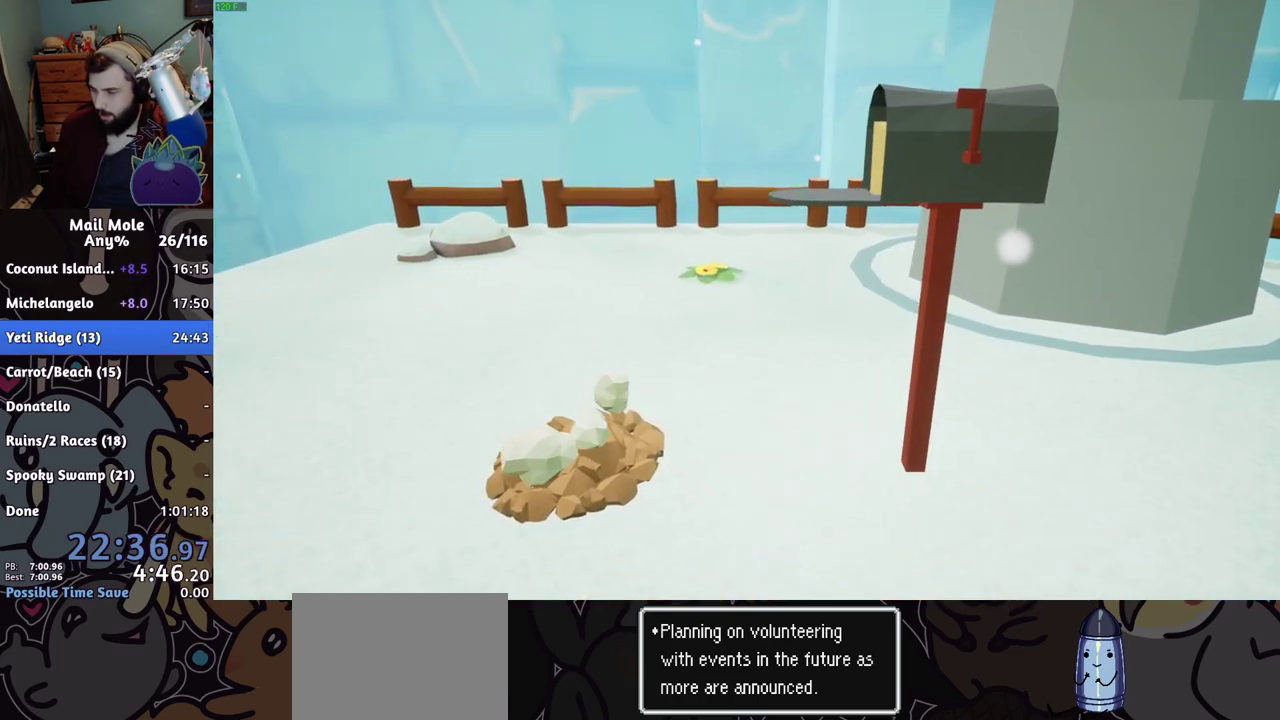
{"buttons": ["CROSS"], "left_stick": "center", "right_stick": "center"}
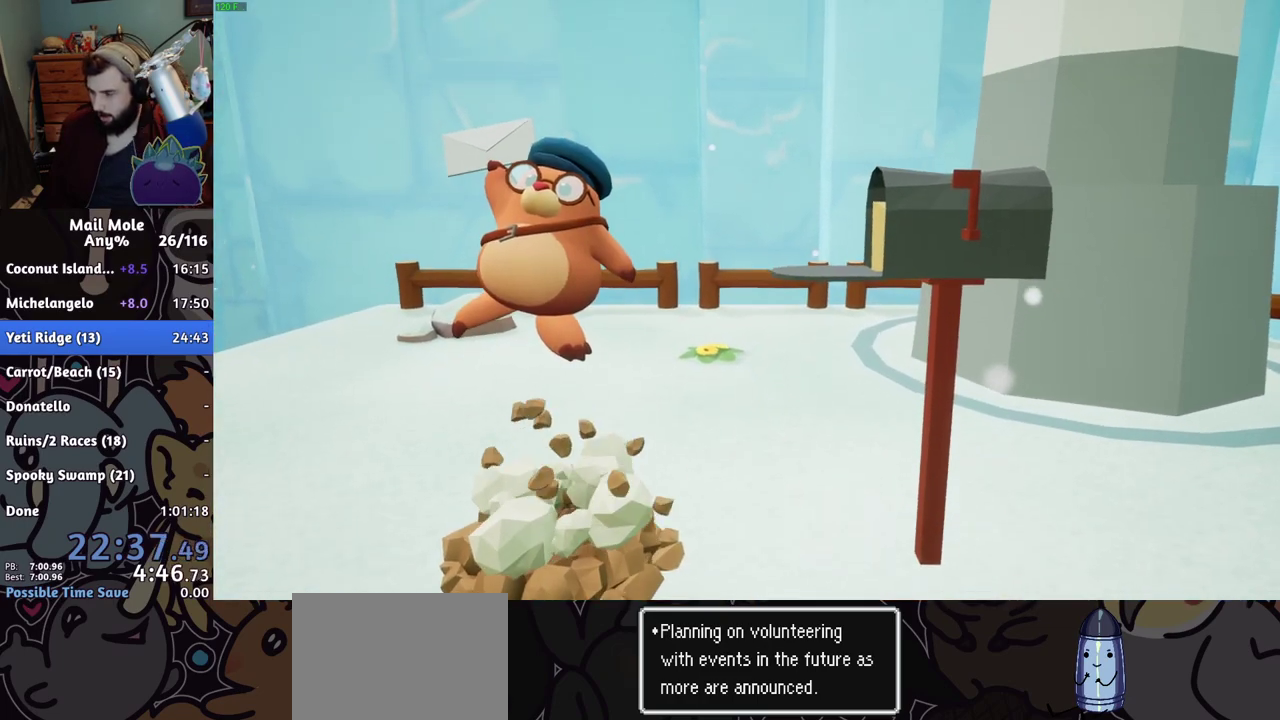
{"buttons": ["CROSS"], "left_stick": "center", "right_stick": "center"}
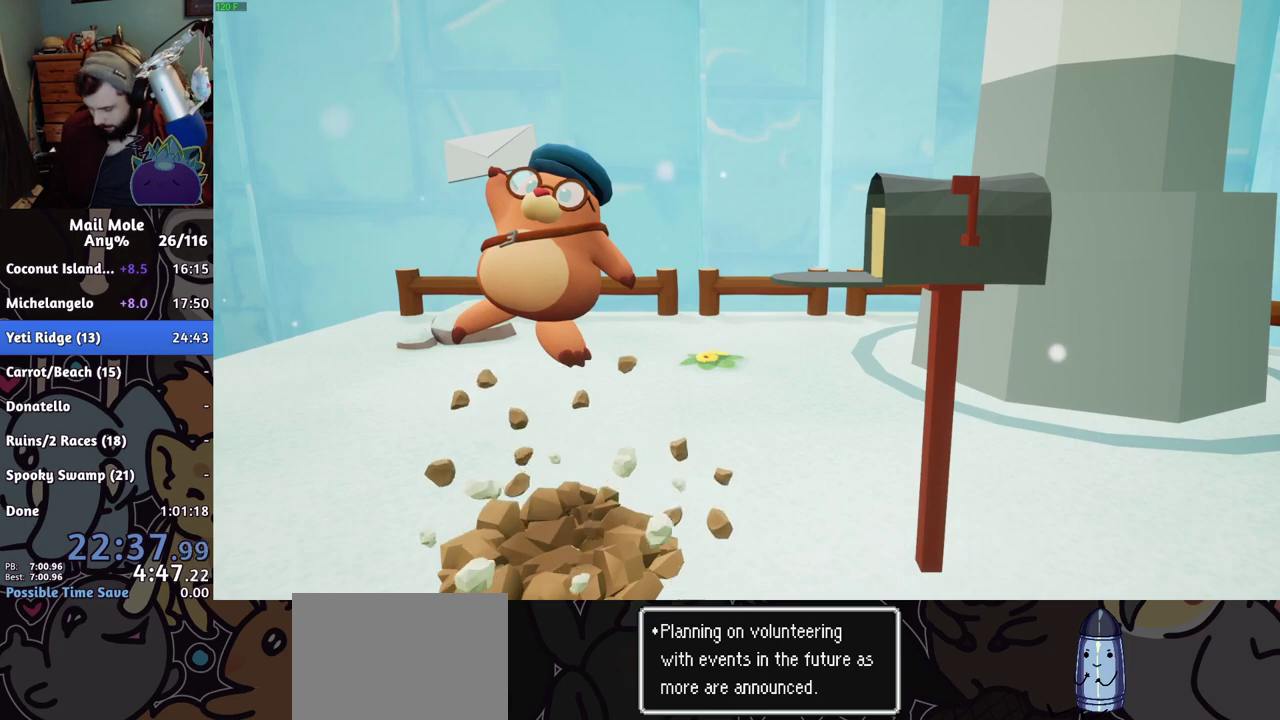
{"buttons": [], "left_stick": "center", "right_stick": "center", "events": [[117, "CROSS", "up"], [384, "CROSS", "down"], [434, "CROSS", "up"]]}
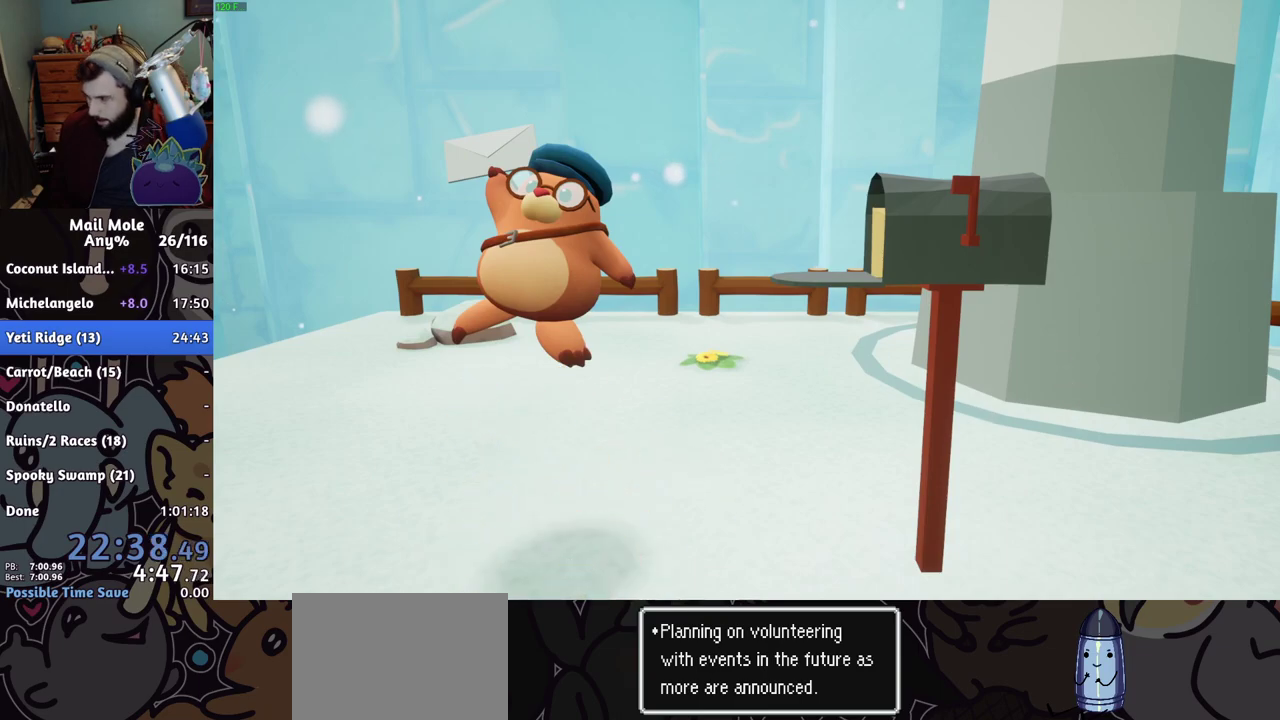
{"buttons": ["CROSS"], "left_stick": "center", "right_stick": "center"}
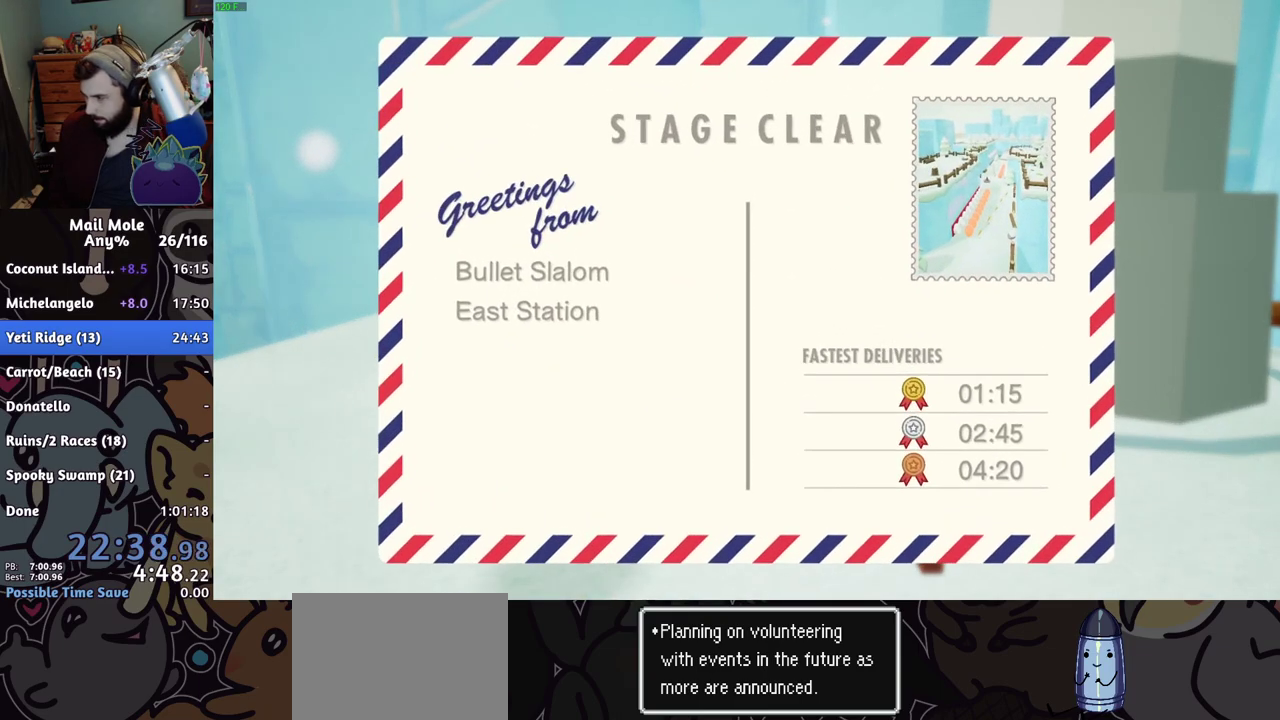
{"buttons": [], "left_stick": "center", "right_stick": "center"}
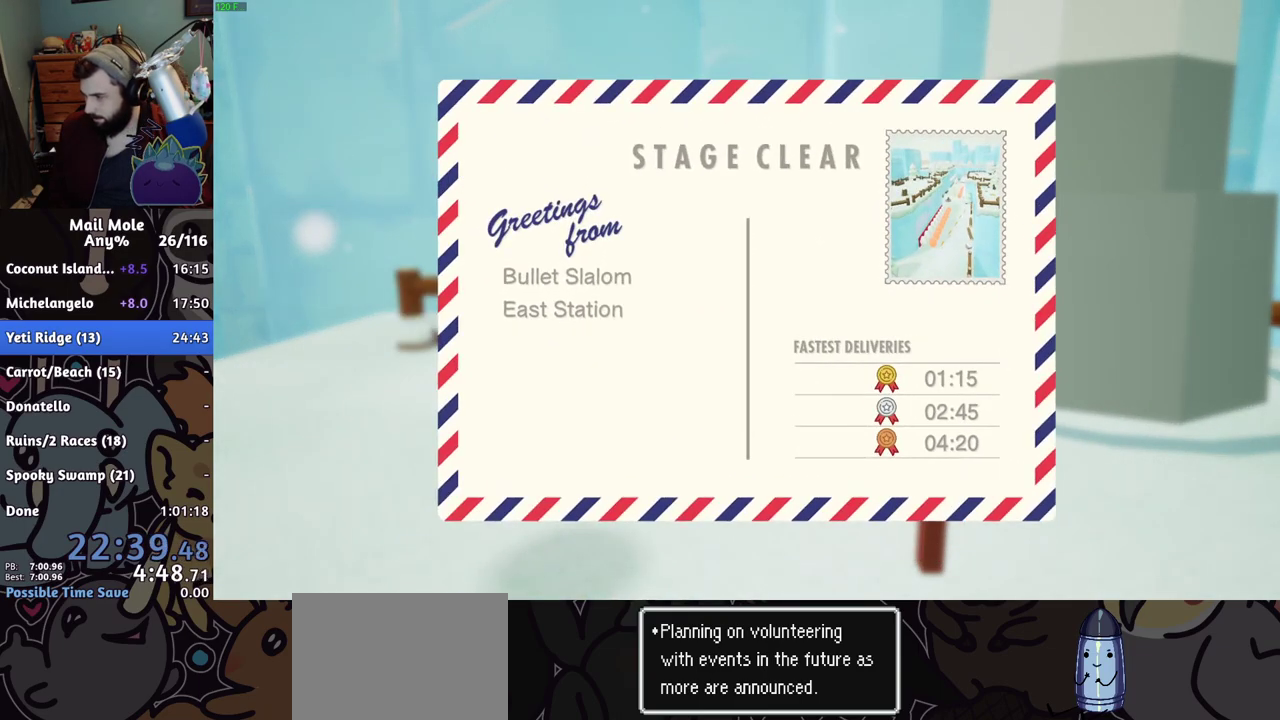
{"buttons": [], "left_stick": "center", "right_stick": "center", "events": [[33, "CROSS", "down"], [83, "CROSS", "up"]]}
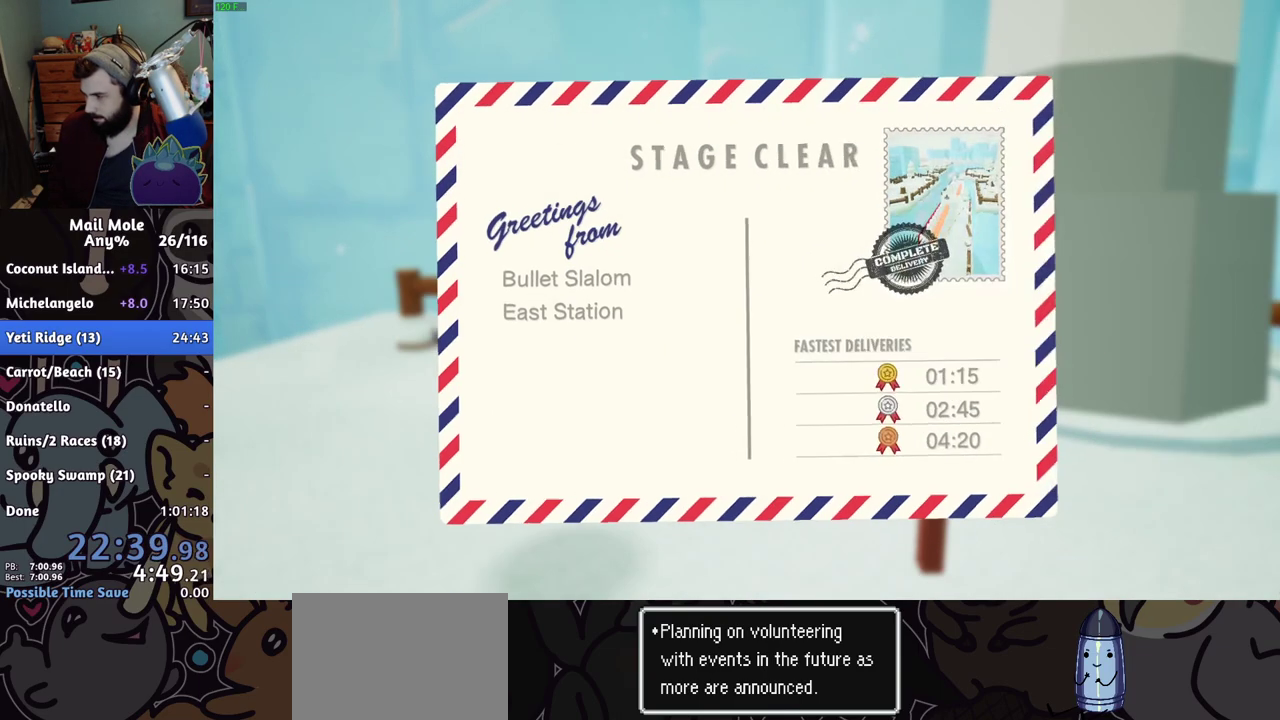
{"buttons": [], "left_stick": "center", "right_stick": "center", "events": []}
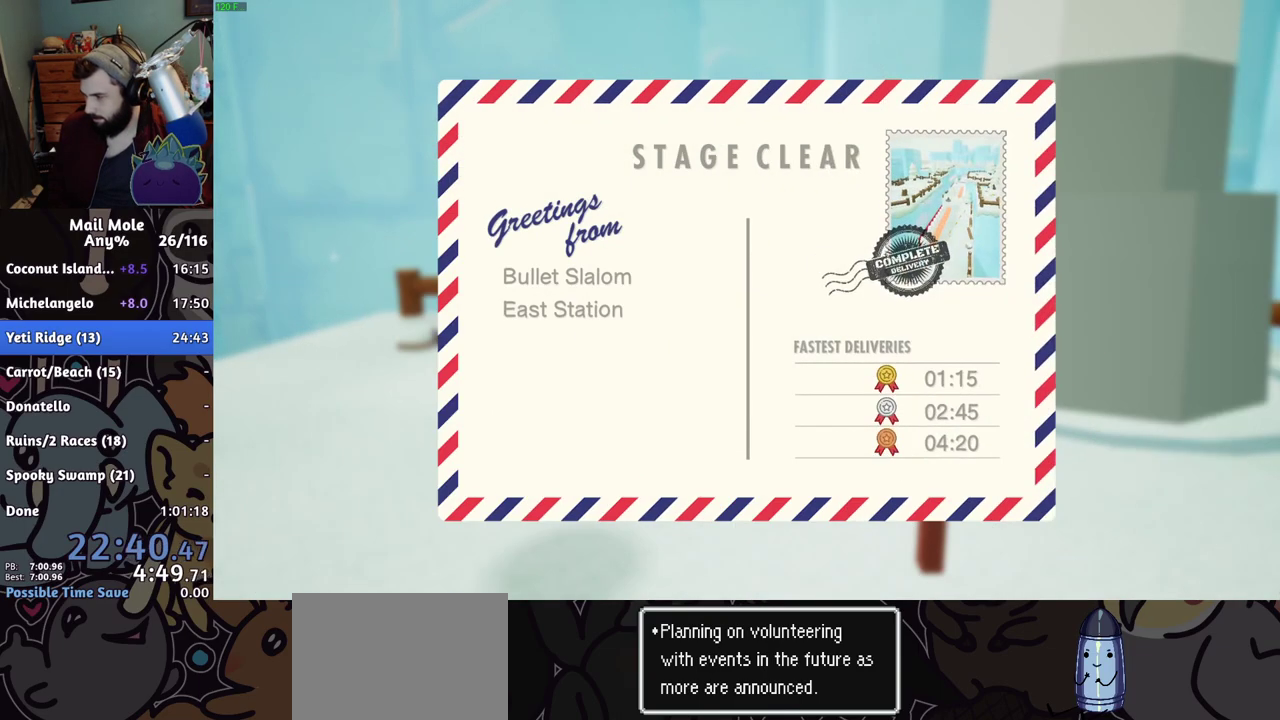
{"buttons": [], "left_stick": "center", "right_stick": "center", "events": []}
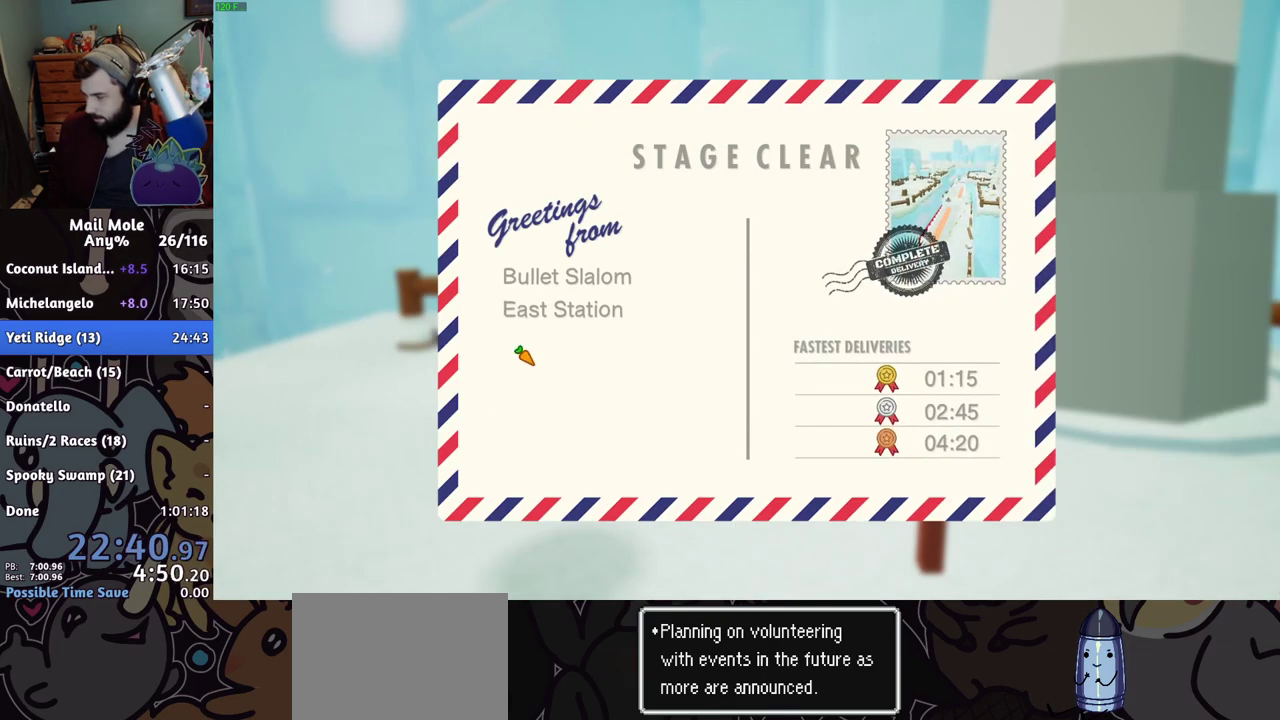
{"buttons": [], "left_stick": "center", "right_stick": "center"}
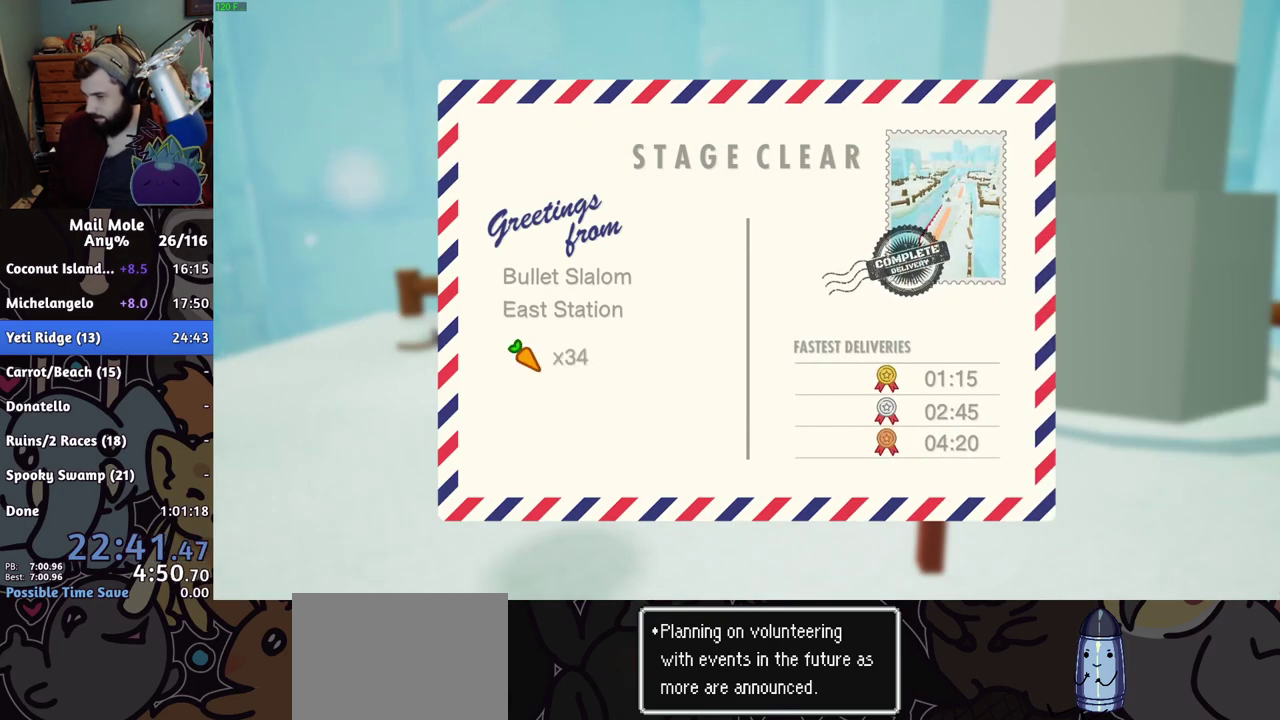
{"buttons": [], "left_stick": "center", "right_stick": "center"}
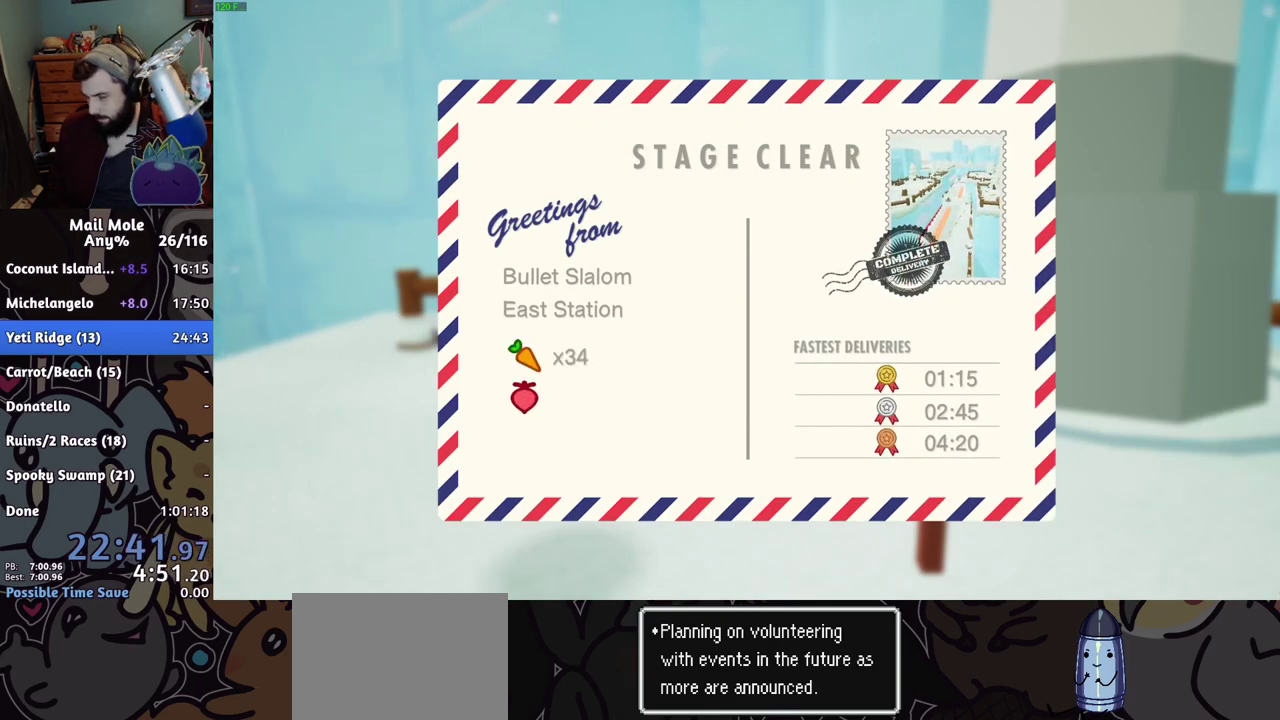
{"buttons": ["CROSS"], "left_stick": "center", "right_stick": "center"}
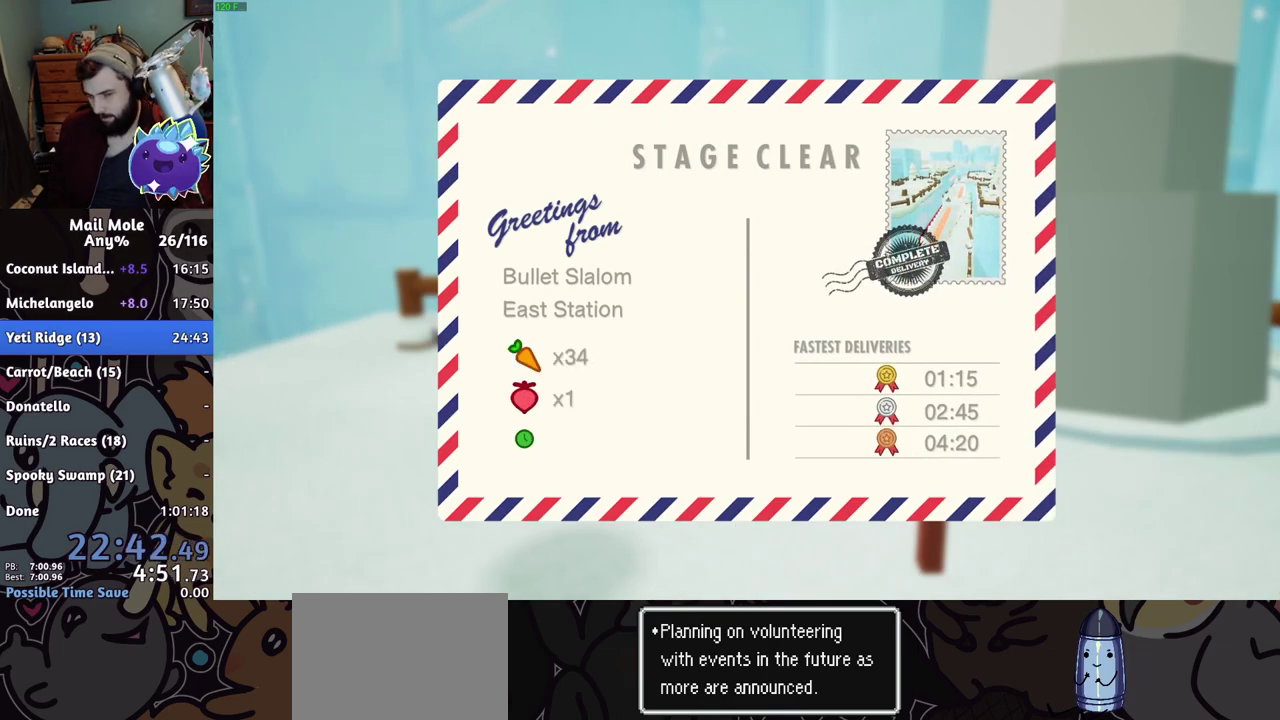
{"buttons": ["CROSS"], "left_stick": "center", "right_stick": "center", "events": [[16, "CROSS", "up"], [66, "CROSS", "down"], [116, "CROSS", "up"], [166, "CROSS", "down"], [217, "CROSS", "up"], [383, "CROSS", "down"], [433, "CROSS", "up"], [483, "CROSS", "down"]]}
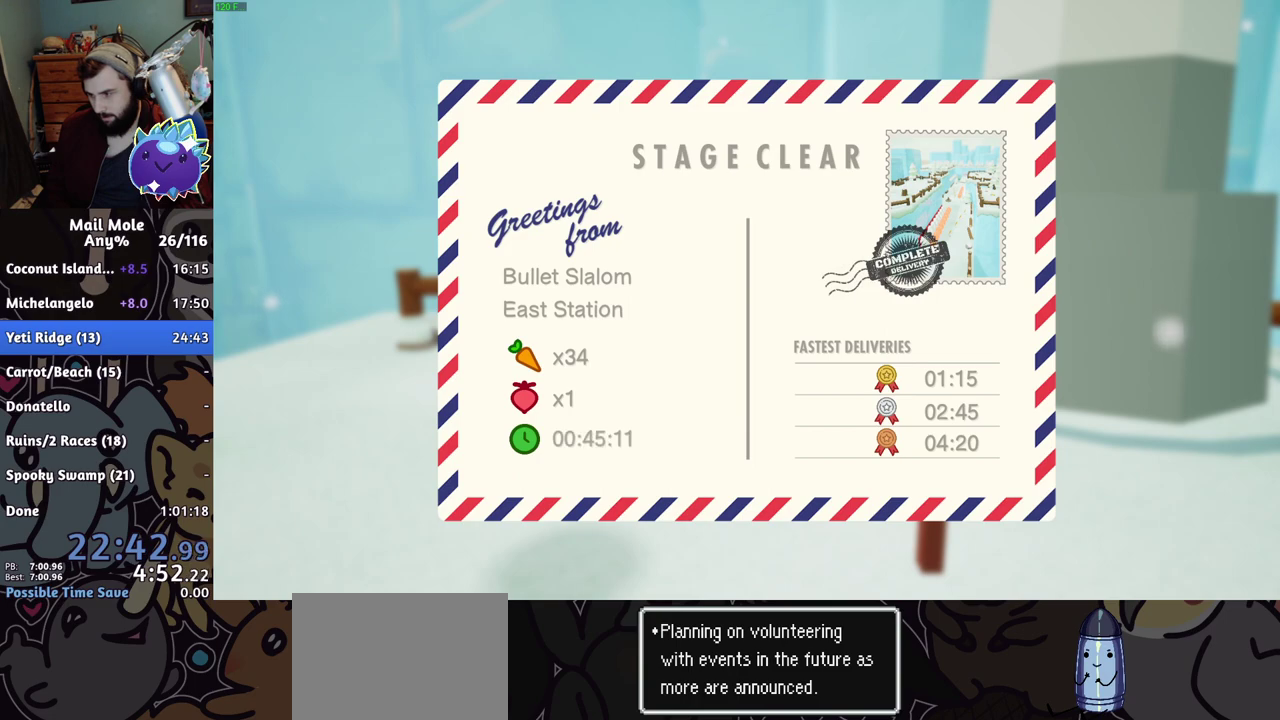
{"buttons": [], "left_stick": "center", "right_stick": "center", "events": [[34, "CROSS", "up"], [84, "CROSS", "down"], [134, "CROSS", "up"]]}
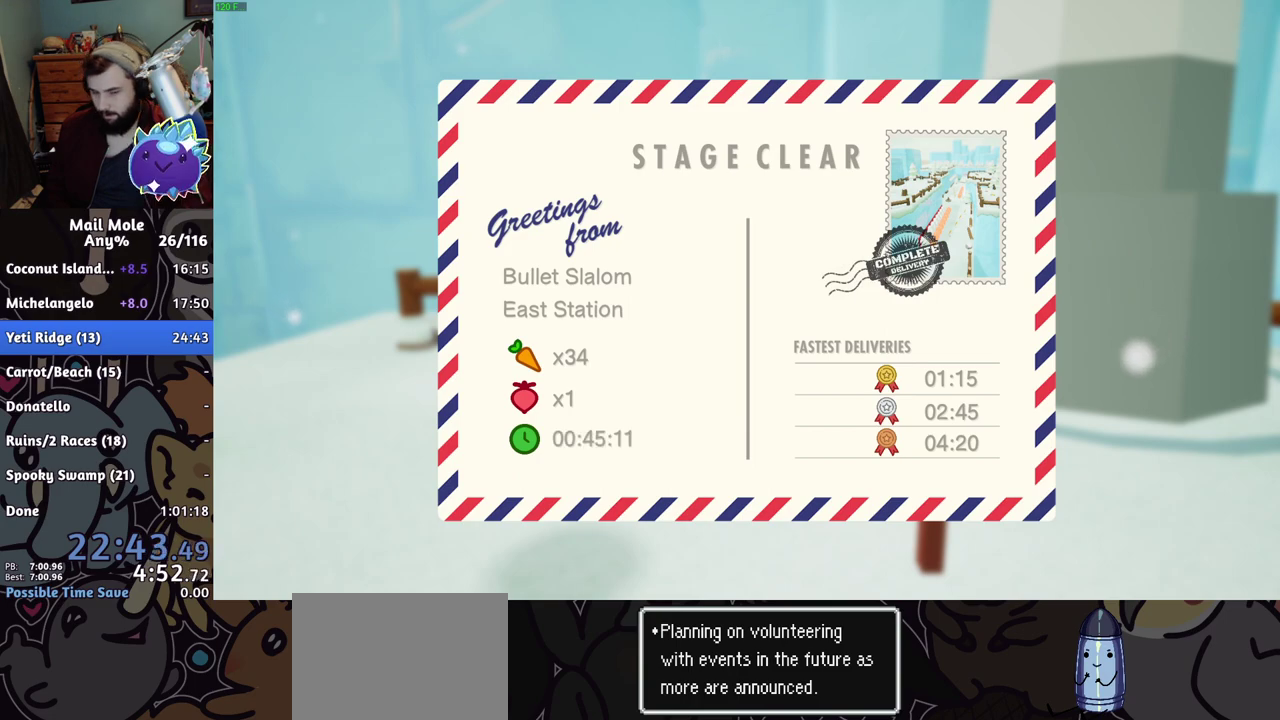
{"buttons": [], "left_stick": "center", "right_stick": "center", "events": []}
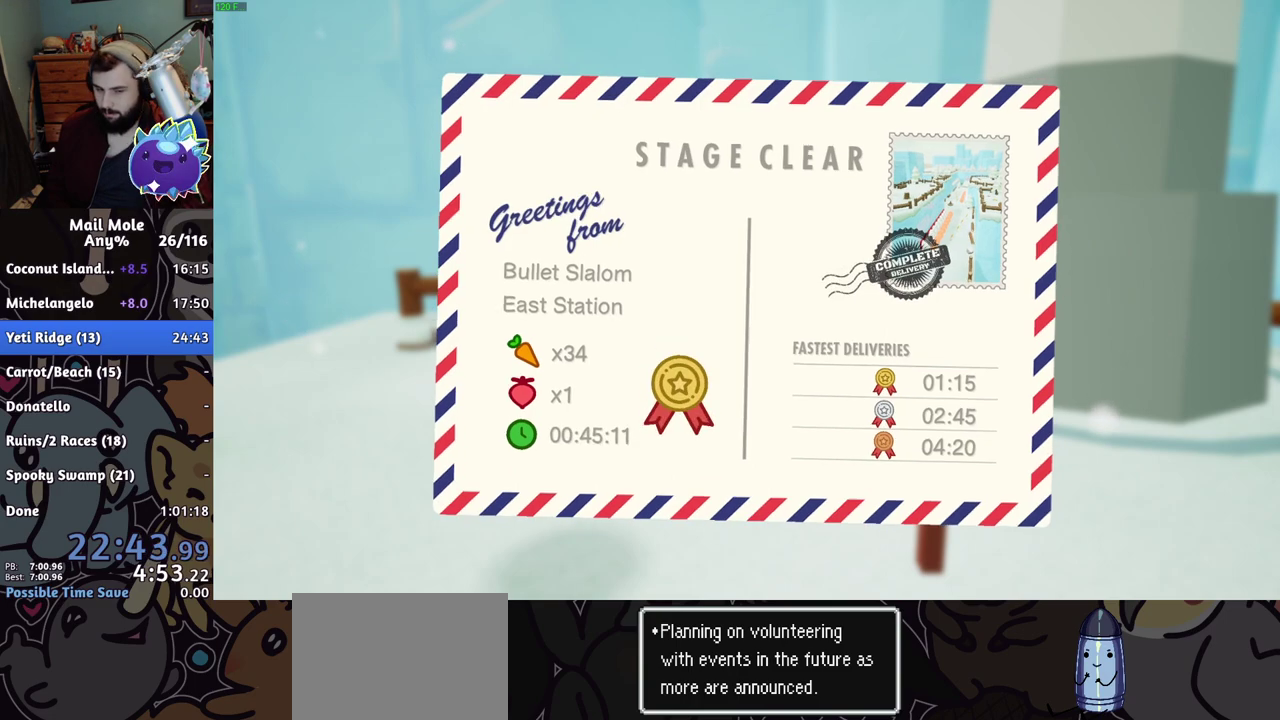
{"buttons": [], "left_stick": "center", "right_stick": "center", "events": []}
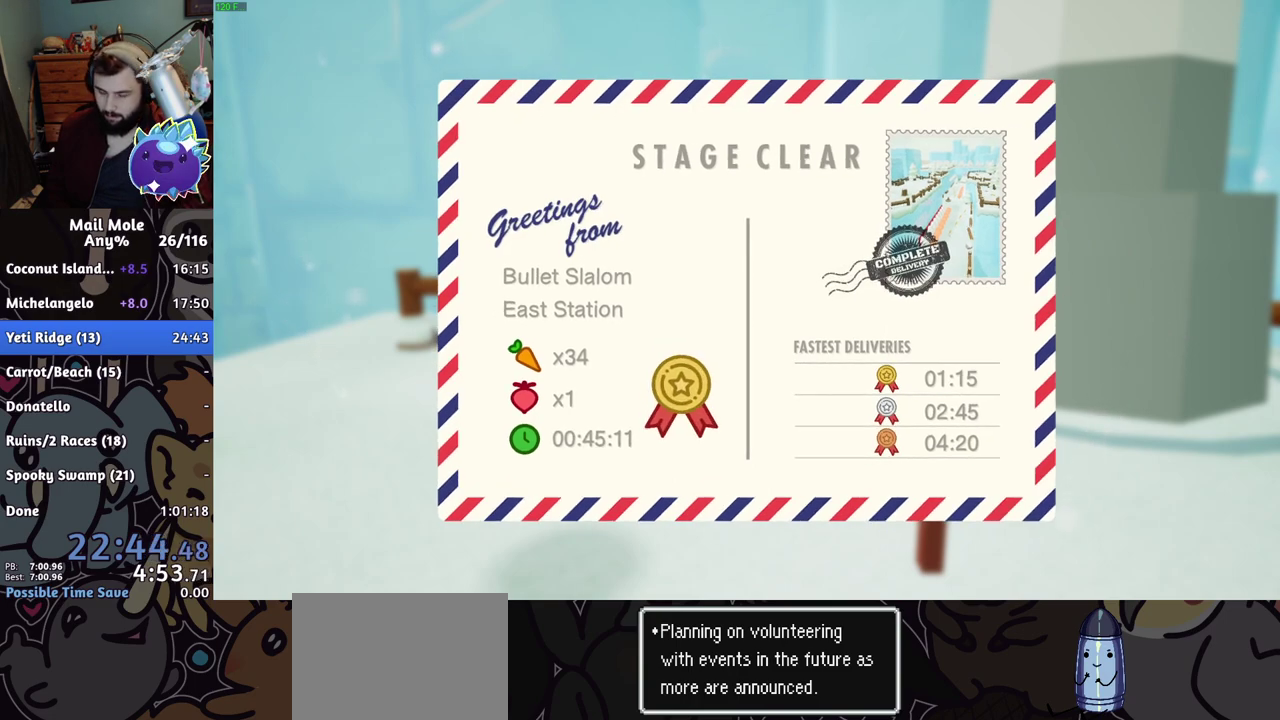
{"buttons": ["CROSS"], "left_stick": "center", "right_stick": "center", "events": [[133, "CROSS", "down"], [183, "CROSS", "up"], [467, "CROSS", "down"]]}
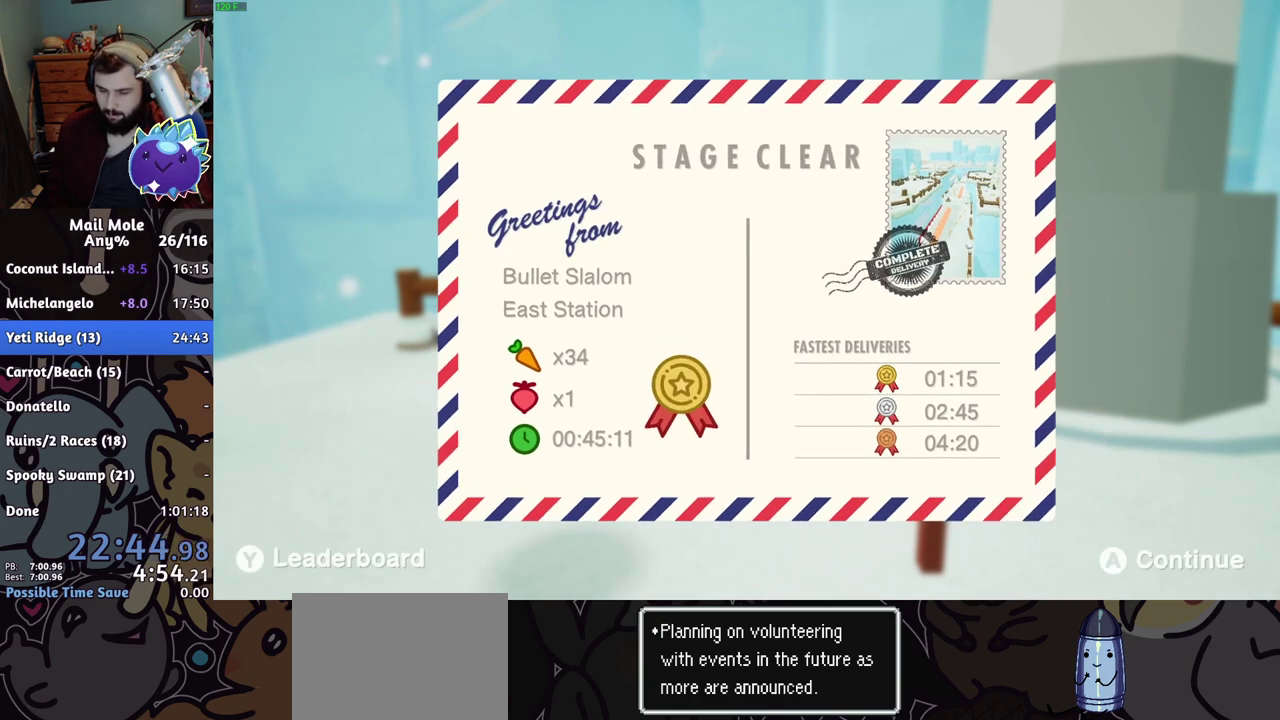
{"buttons": [], "left_stick": "center", "right_stick": "center", "events": [[17, "CROSS", "up"], [267, "CROSS", "down"], [317, "CROSS", "up"], [367, "CROSS", "down"], [417, "CROSS", "up"]]}
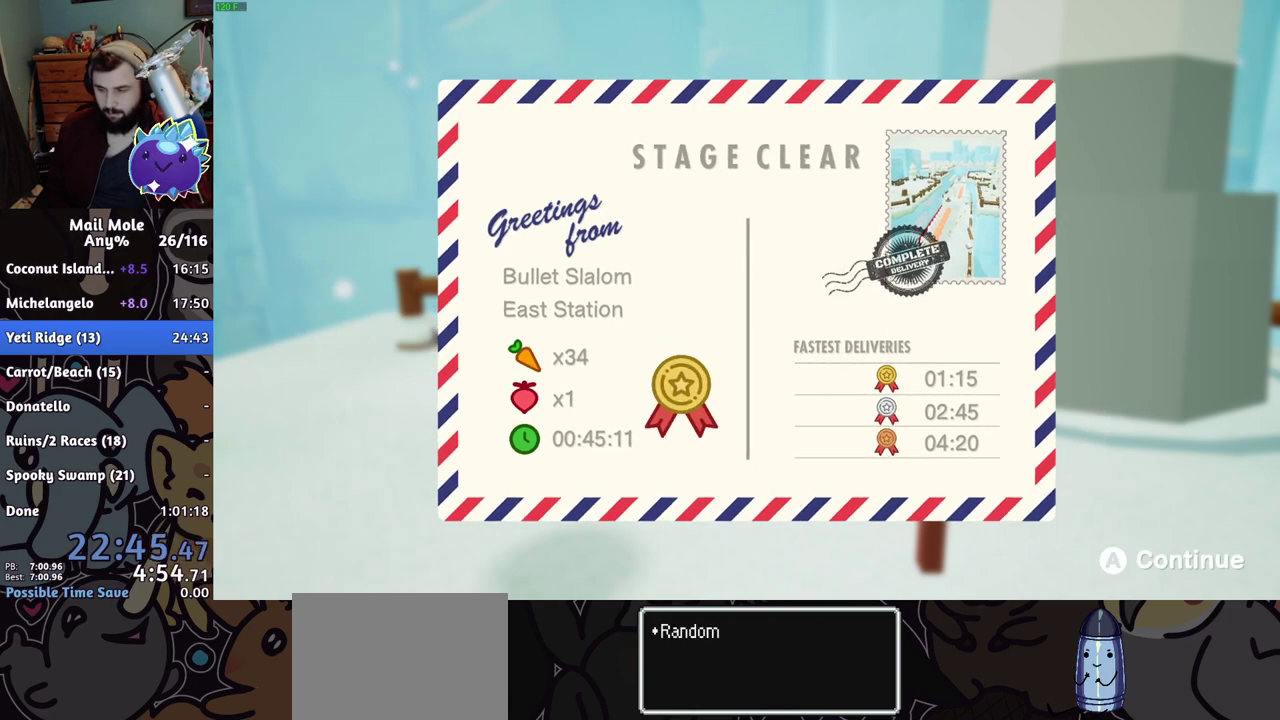
{"buttons": [], "left_stick": "center", "right_stick": "center", "events": []}
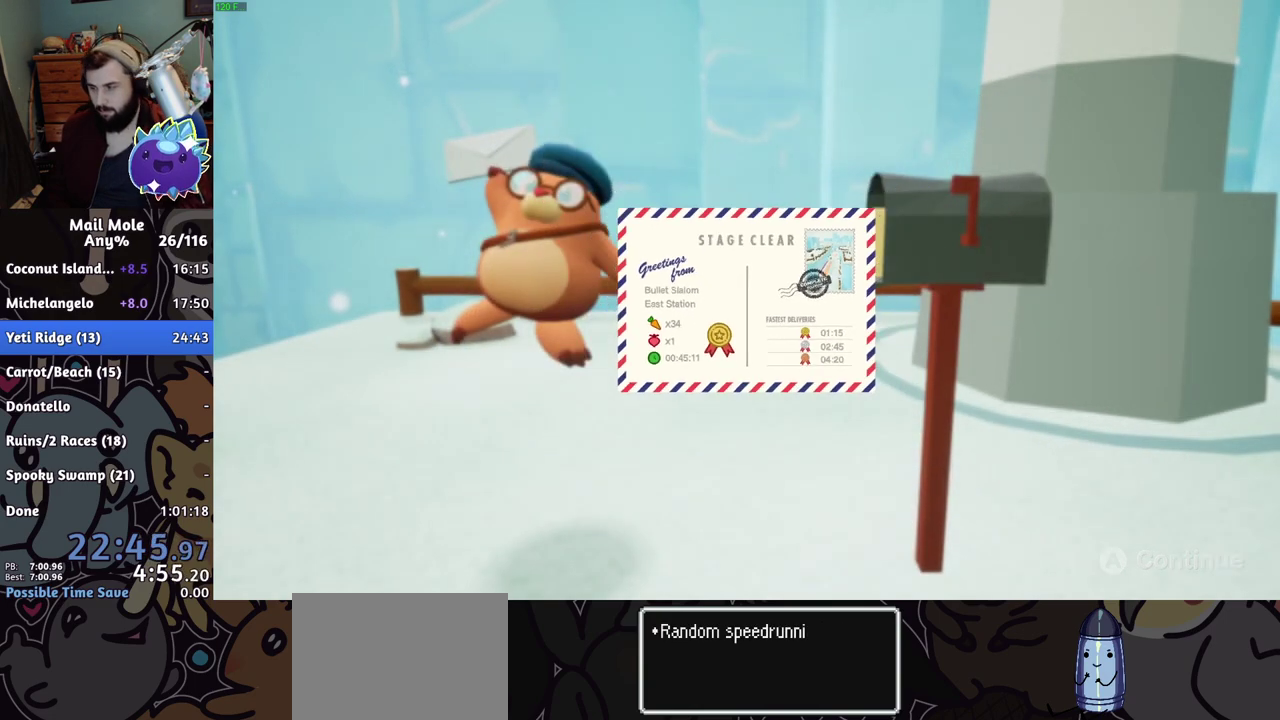
{"buttons": [], "left_stick": "center", "right_stick": "center", "events": []}
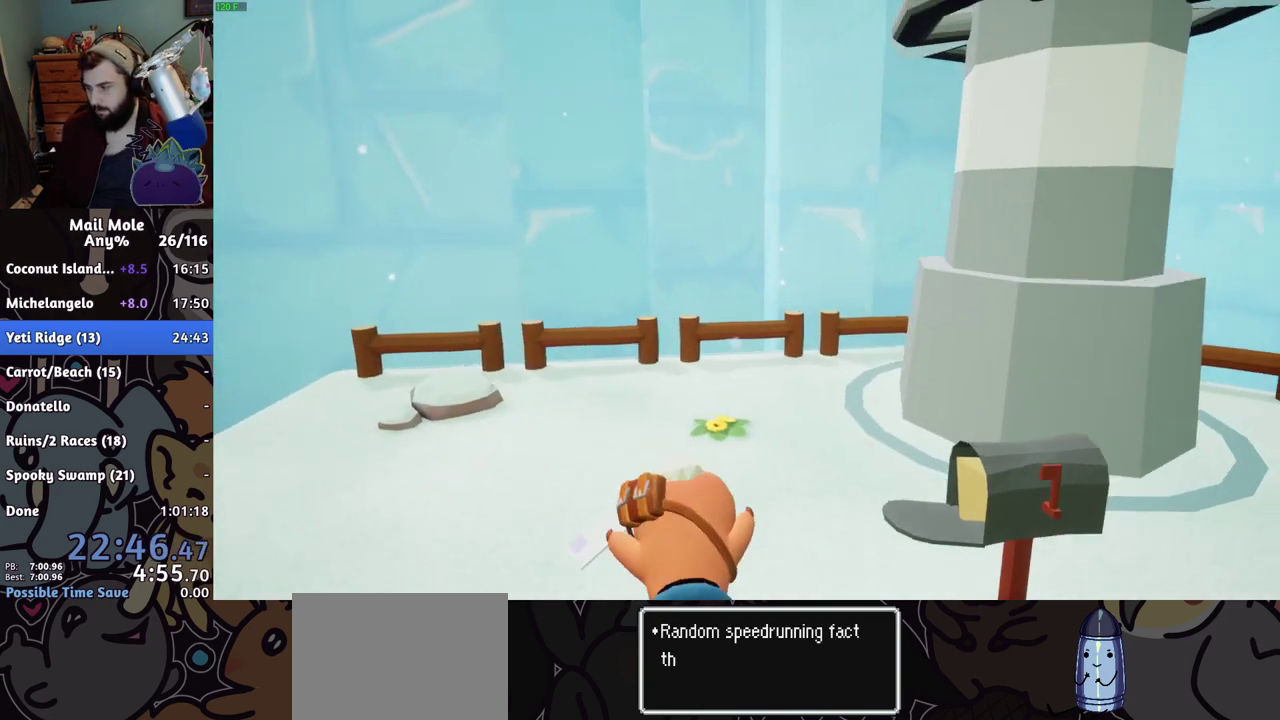
{"buttons": ["CIRCLE"], "left_stick": "center", "right_stick": "center", "events": [[500, "CIRCLE", "down"]]}
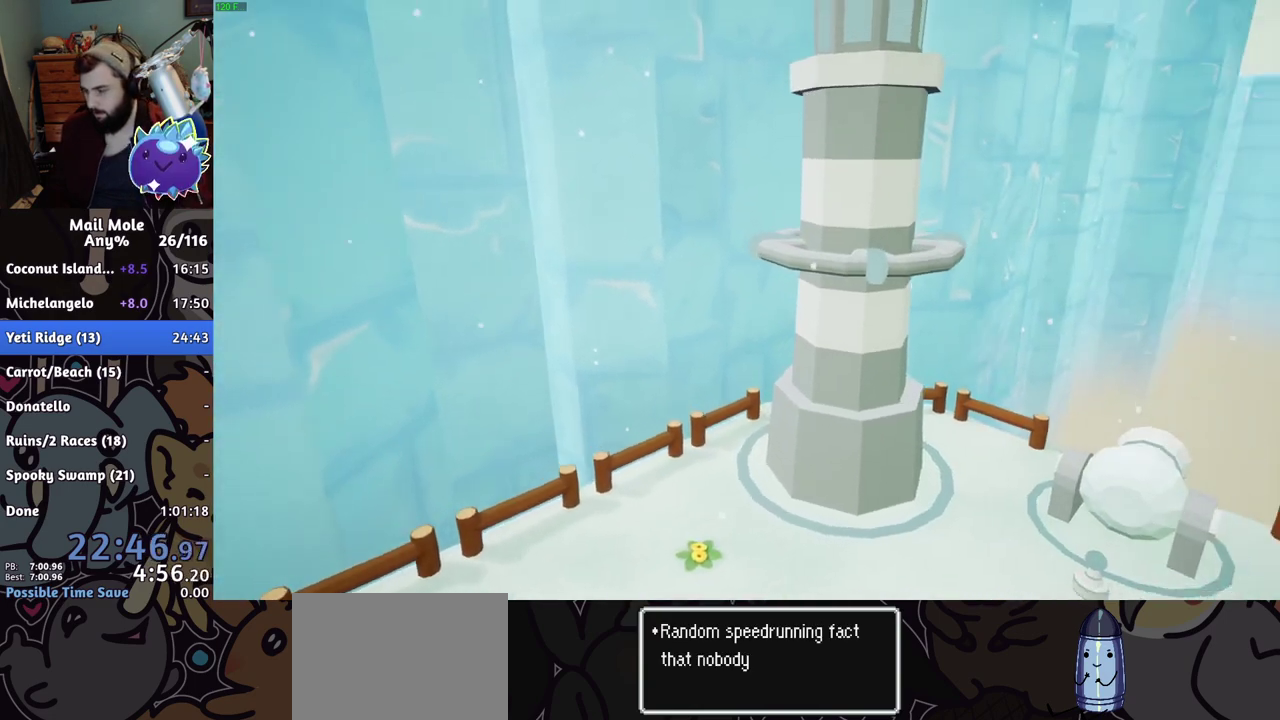
{"buttons": ["SQUARE"], "left_stick": "center", "right_stick": "center", "events": [[50, "CIRCLE", "up"], [200, "CIRCLE", "down"], [250, "CIRCLE", "up"], [284, "SQUARE", "down"], [334, "SQUARE", "up"], [401, "CIRCLE", "down"], [451, "CIRCLE", "up"], [451, "SQUARE", "down"]]}
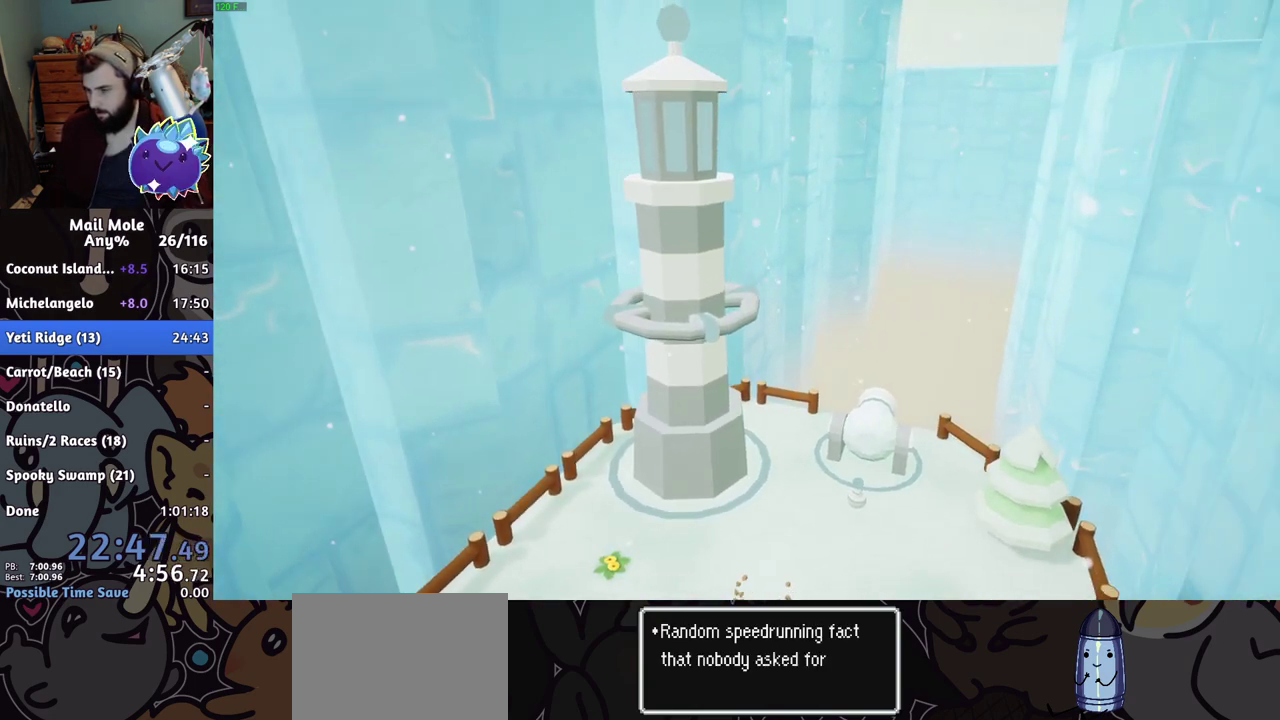
{"buttons": [], "left_stick": "center", "right_stick": "center", "events": [[50, "SQUARE", "up"], [417, "SQUARE", "down"], [483, "SQUARE", "up"]]}